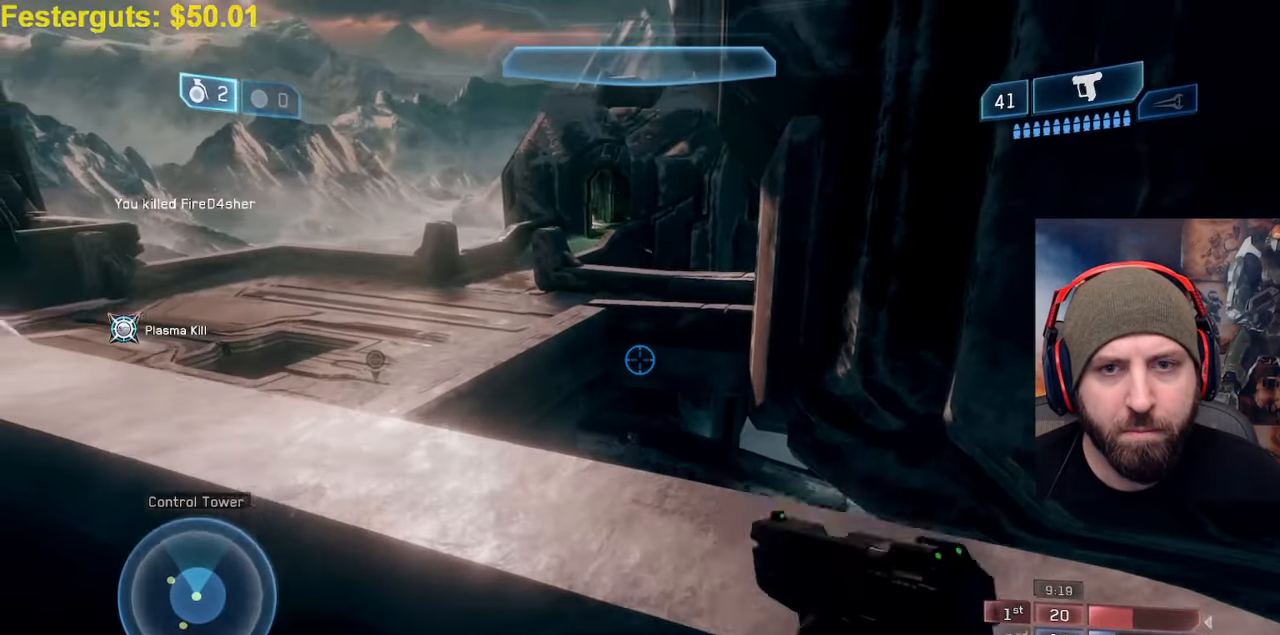
Gameplay with a controller (Xbox layout); each line is a JSON object with the inputs held at the frame after it. "events" lists button and stick changes between this image and that frame as [ms after this image, input, new state], when the widget could be followed in between.
{"buttons": [], "left_stick": "up-right", "right_stick": "center", "events": [[150, "right_stick", "down-right"], [217, "left_stick", "down"], [283, "left_stick", "right"], [383, "left_stick", "up-right"], [483, "right_stick", "center"]]}
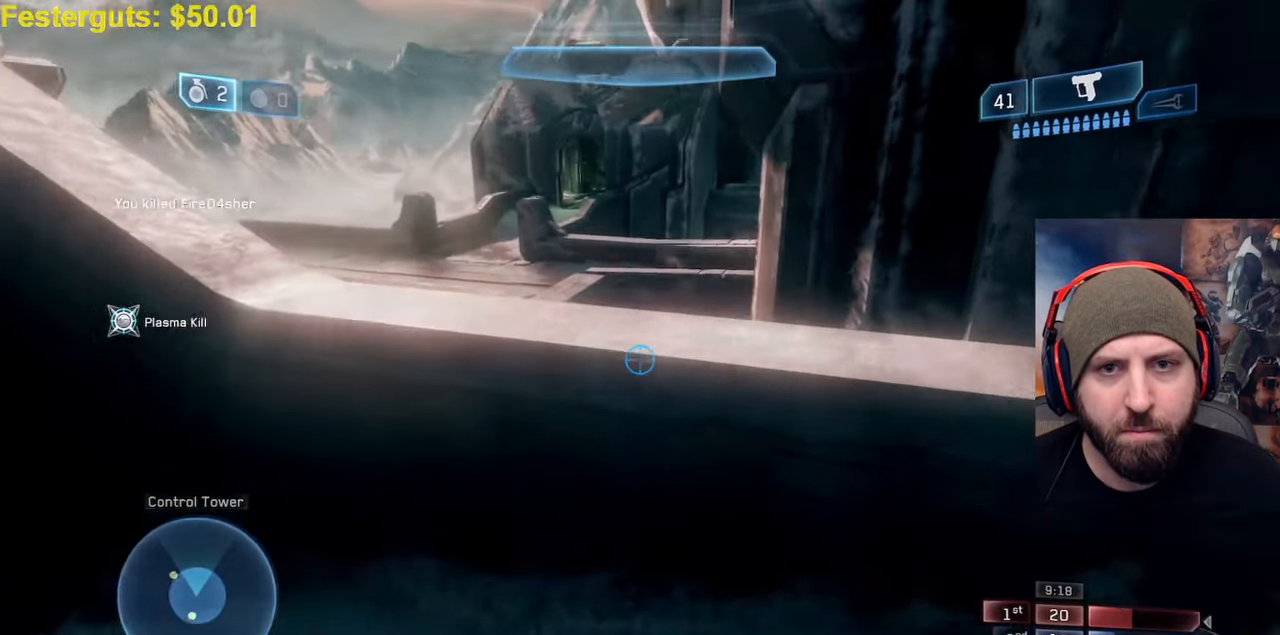
{"buttons": [], "left_stick": "up-right", "right_stick": "up", "events": [[383, "L2", "down"], [483, "L2", "up"], [500, "right_stick", "up"]]}
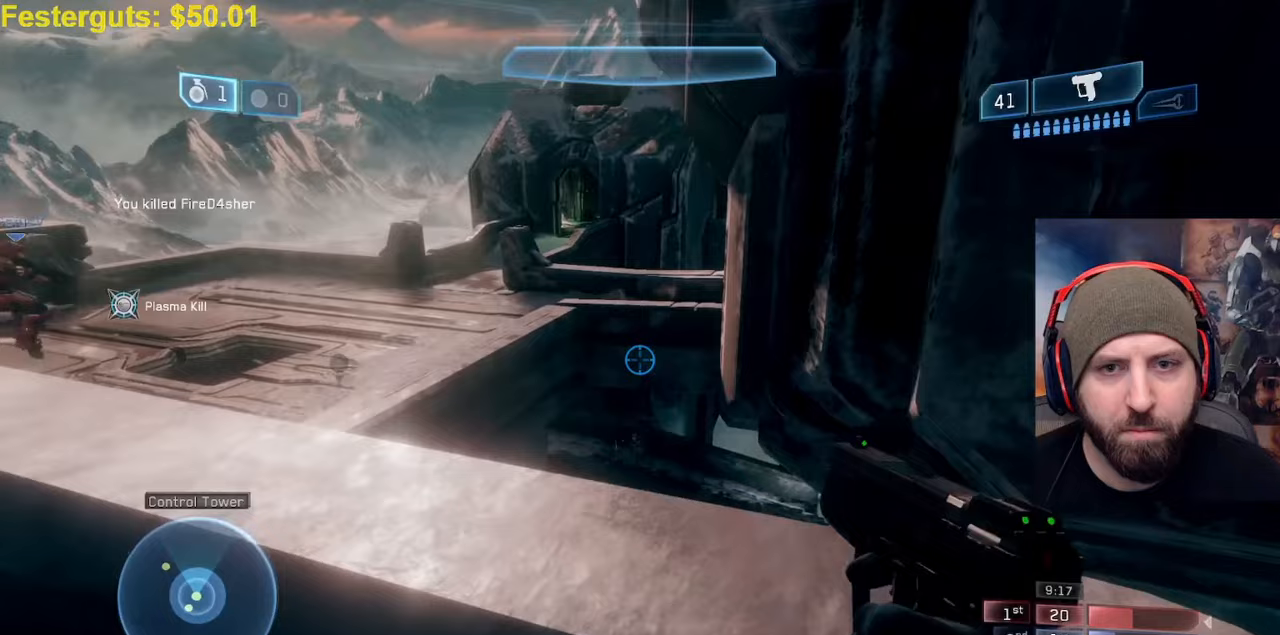
{"buttons": [], "left_stick": "right", "right_stick": "down-right", "events": [[50, "L2", "down"], [50, "left_stick", "center"], [100, "right_stick", "down-right"], [183, "L2", "up"], [233, "left_stick", "left"], [383, "left_stick", "center"], [433, "left_stick", "right"]]}
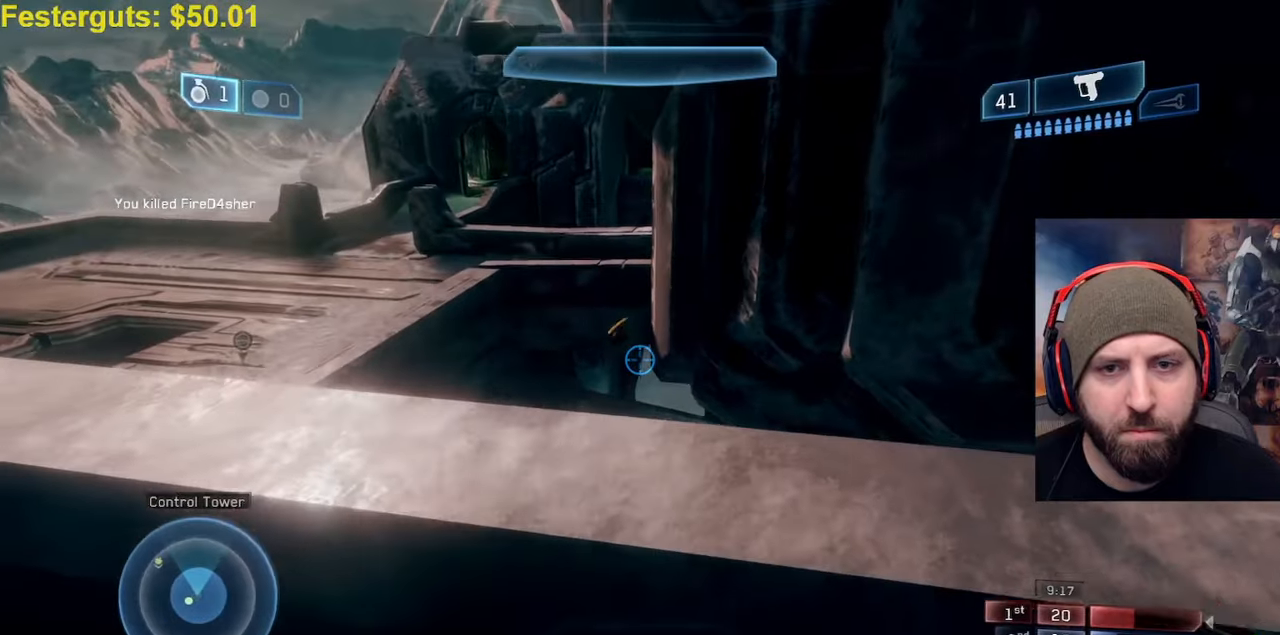
{"buttons": [], "left_stick": "center", "right_stick": "center", "events": [[133, "right_stick", "center"], [167, "left_stick", "center"], [367, "L2", "down"], [483, "L2", "up"]]}
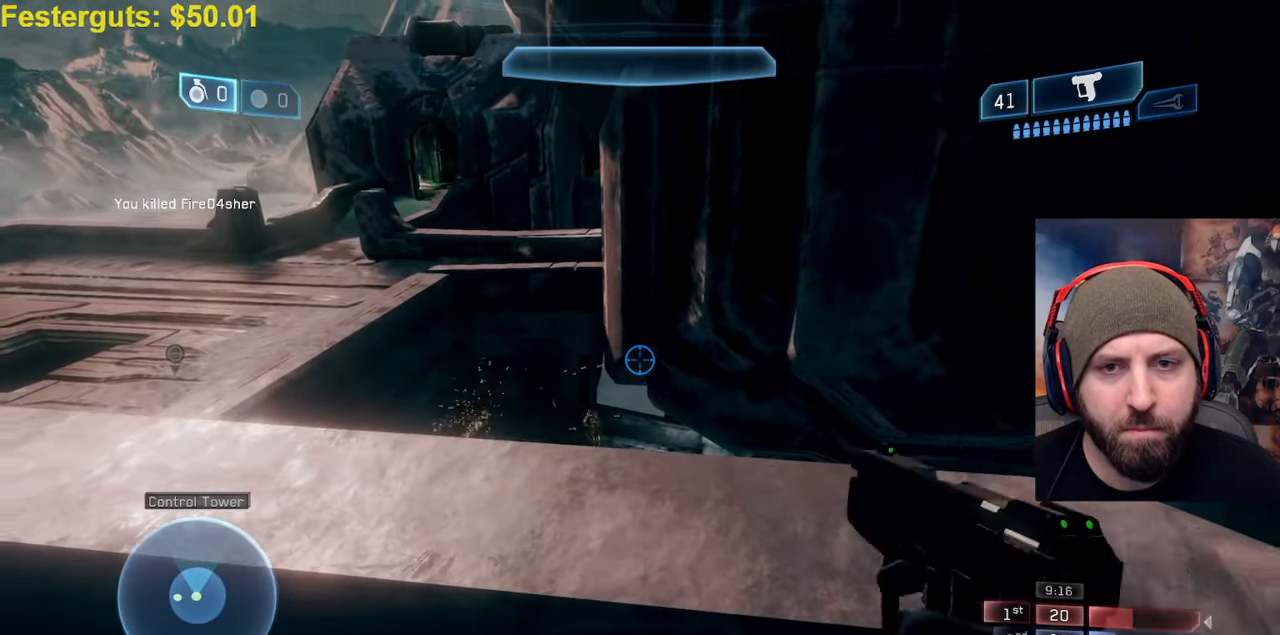
{"buttons": [], "left_stick": "left", "right_stick": "left", "events": [[50, "L2", "down"], [117, "right_stick", "down-right"], [200, "L2", "up"], [233, "right_stick", "down"], [283, "left_stick", "left"], [350, "right_stick", "left"]]}
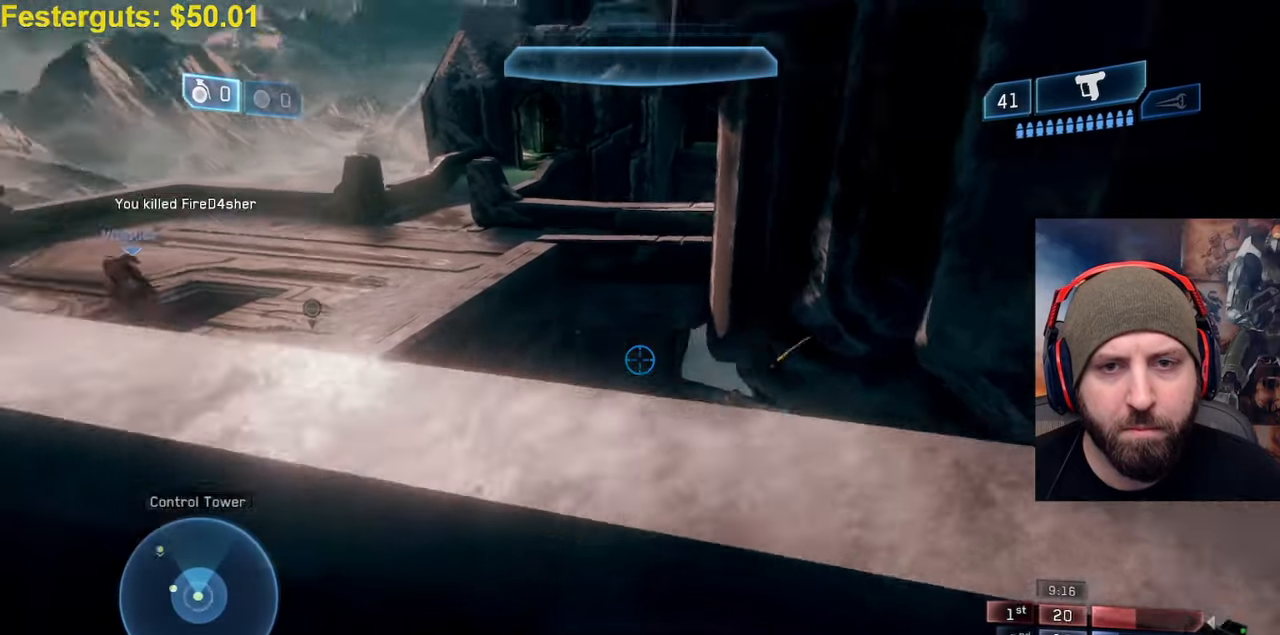
{"buttons": [], "left_stick": "up-right", "right_stick": "left", "events": [[33, "right_stick", "up-left"], [217, "left_stick", "down"], [283, "left_stick", "center"], [383, "left_stick", "up-right"], [383, "right_stick", "center"], [483, "right_stick", "left"]]}
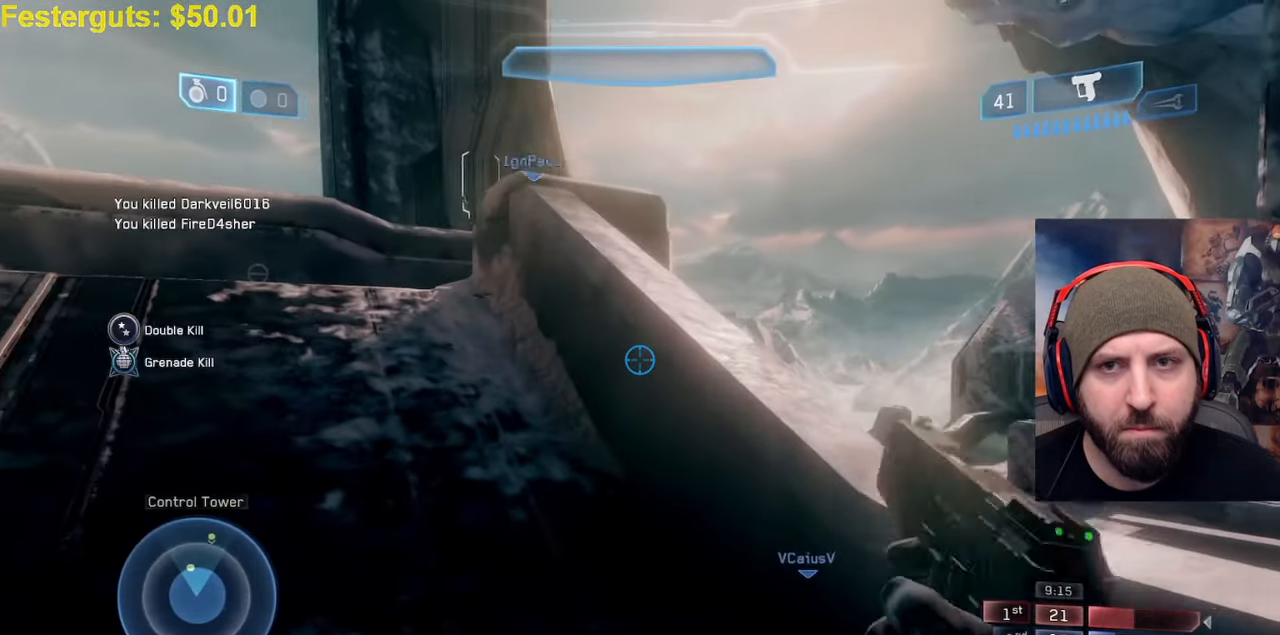
{"buttons": [], "left_stick": "up-left", "right_stick": "down", "events": [[50, "left_stick", "up-left"], [117, "right_stick", "center"], [217, "right_stick", "down-left"], [300, "right_stick", "center"], [417, "right_stick", "down"]]}
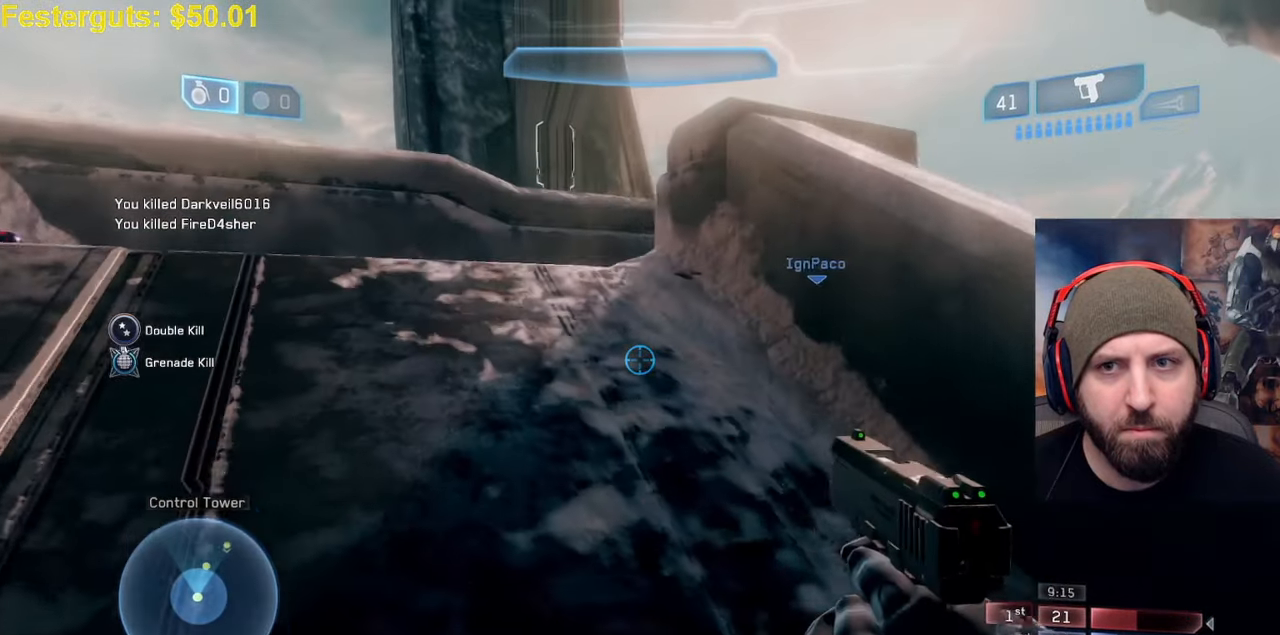
{"buttons": [], "left_stick": "up-left", "right_stick": "center", "events": [[67, "right_stick", "center"]]}
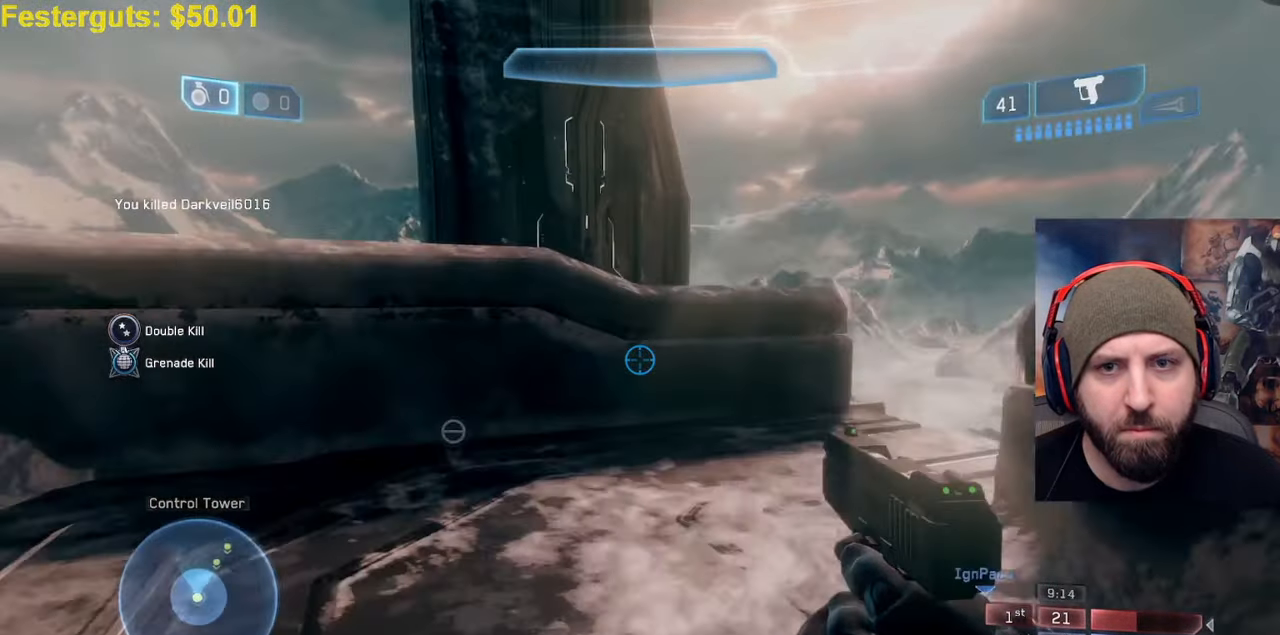
{"buttons": [], "left_stick": "up-left", "right_stick": "up-right", "events": [[300, "right_stick", "up"], [367, "right_stick", "up-right"]]}
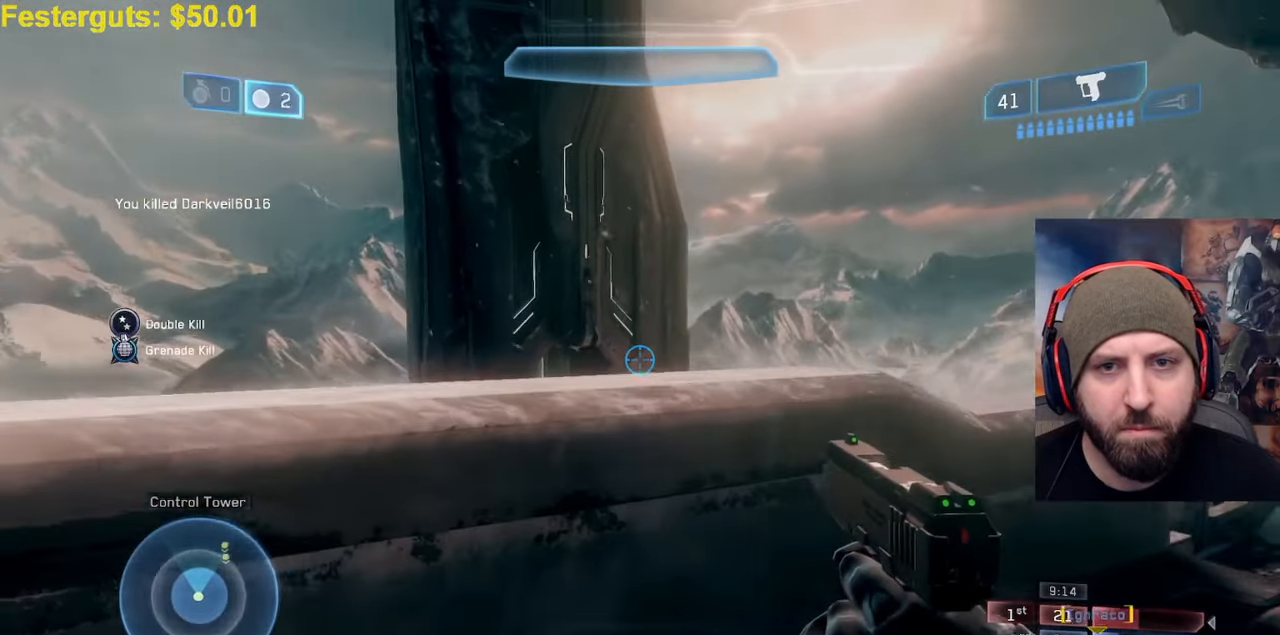
{"buttons": [], "left_stick": "up-right", "right_stick": "down", "events": [[67, "L2", "down"], [167, "right_stick", "center"], [183, "left_stick", "up"], [200, "L2", "up"], [317, "L2", "down"], [317, "left_stick", "up-right"], [433, "right_stick", "down"], [467, "L2", "up"]]}
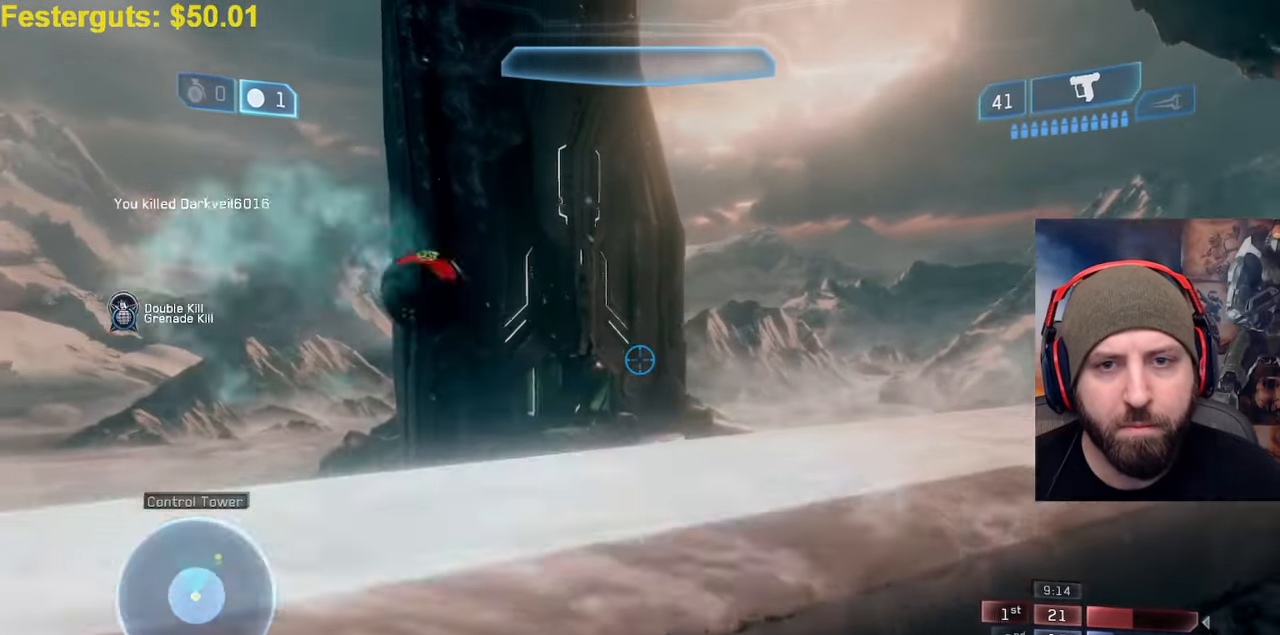
{"buttons": [], "left_stick": "up-right", "right_stick": "left", "events": [[117, "right_stick", "center"], [233, "right_stick", "left"]]}
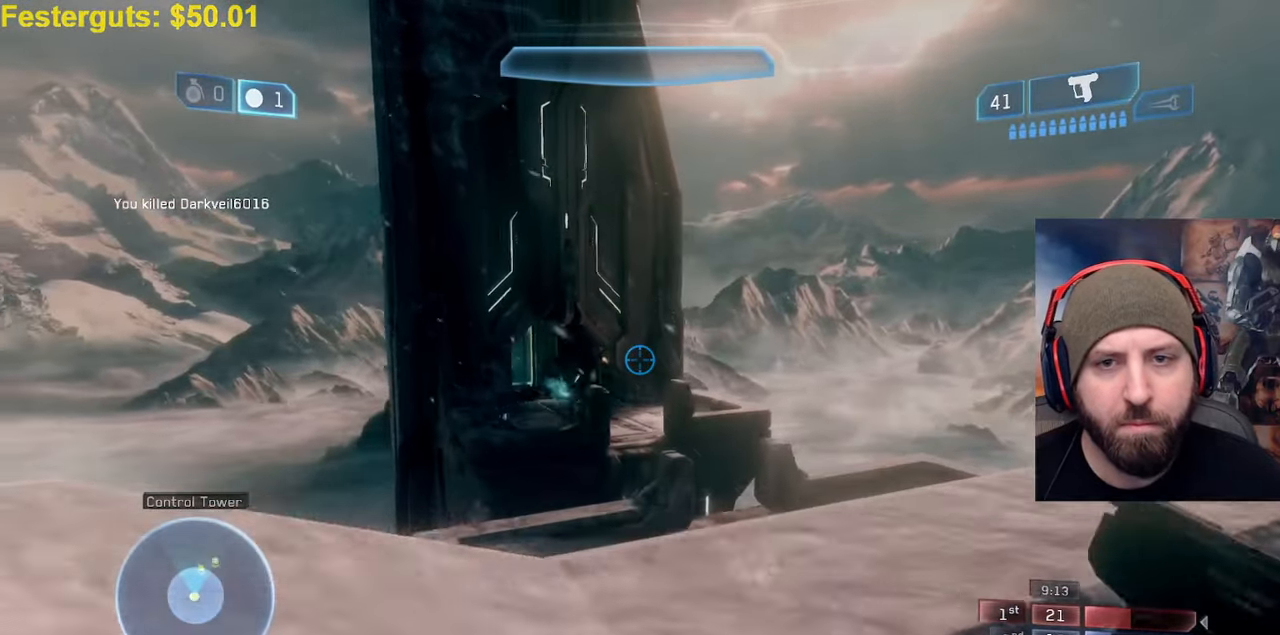
{"buttons": [], "left_stick": "up-left", "right_stick": "up", "events": [[67, "right_stick", "up-left"], [183, "left_stick", "center"], [233, "right_stick", "up"], [283, "L2", "down"], [333, "left_stick", "up"], [417, "L2", "up"], [450, "left_stick", "up-left"]]}
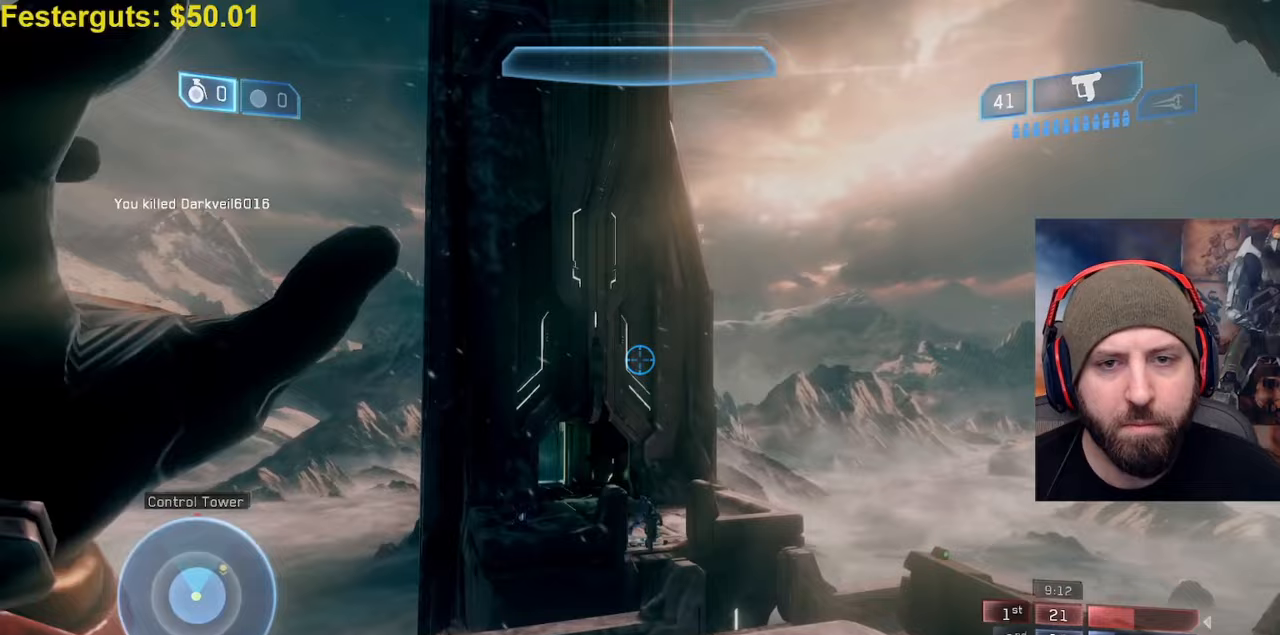
{"buttons": [], "left_stick": "center", "right_stick": "down-right", "events": [[33, "L2", "down"], [100, "left_stick", "left"], [100, "right_stick", "down"], [150, "L2", "up"], [283, "right_stick", "center"], [350, "left_stick", "center"], [433, "right_stick", "down-right"]]}
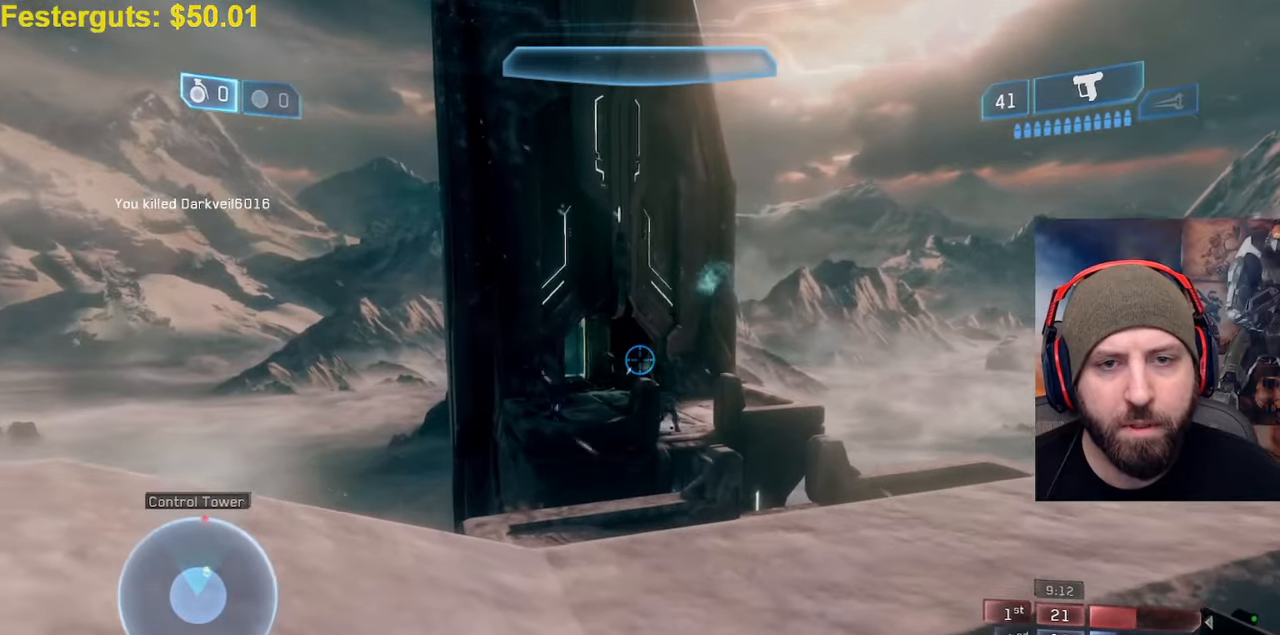
{"buttons": [], "left_stick": "down-right", "right_stick": "center", "events": [[167, "left_stick", "up-left"], [233, "left_stick", "left"], [317, "right_stick", "down-left"], [417, "right_stick", "center"], [483, "left_stick", "down-right"]]}
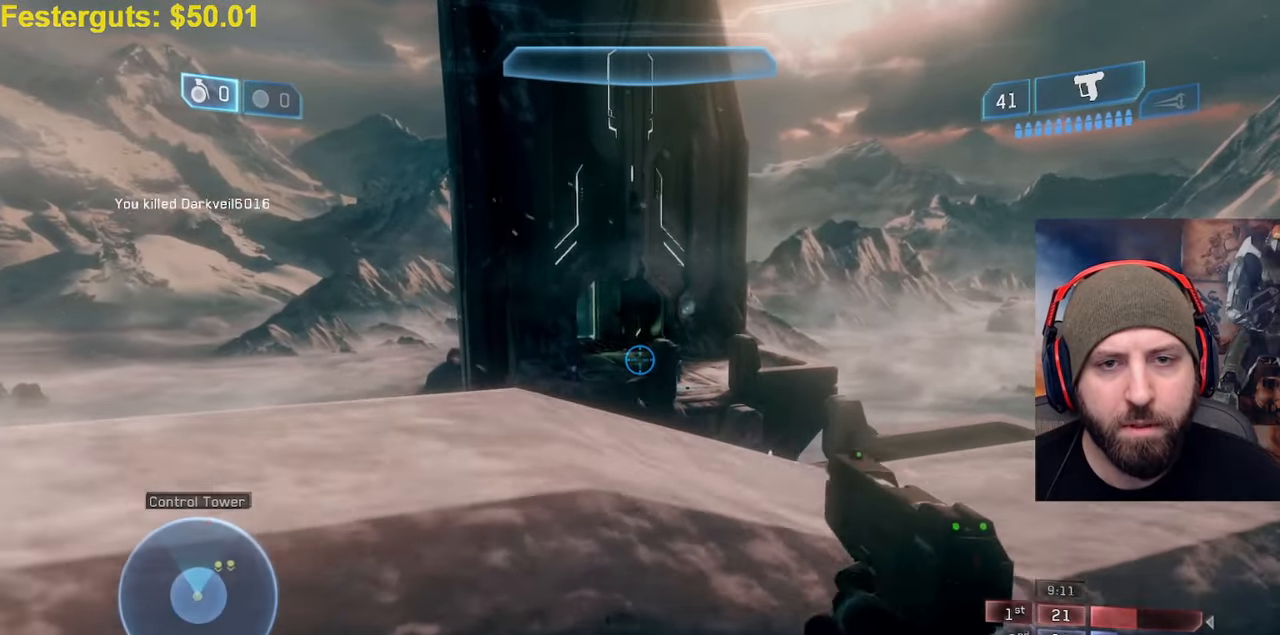
{"buttons": [], "left_stick": "left", "right_stick": "center", "events": [[50, "left_stick", "center"], [100, "left_stick", "up-left"], [217, "left_stick", "center"], [217, "right_stick", "up-right"], [267, "left_stick", "right"], [333, "left_stick", "center"], [333, "right_stick", "center"], [417, "left_stick", "left"]]}
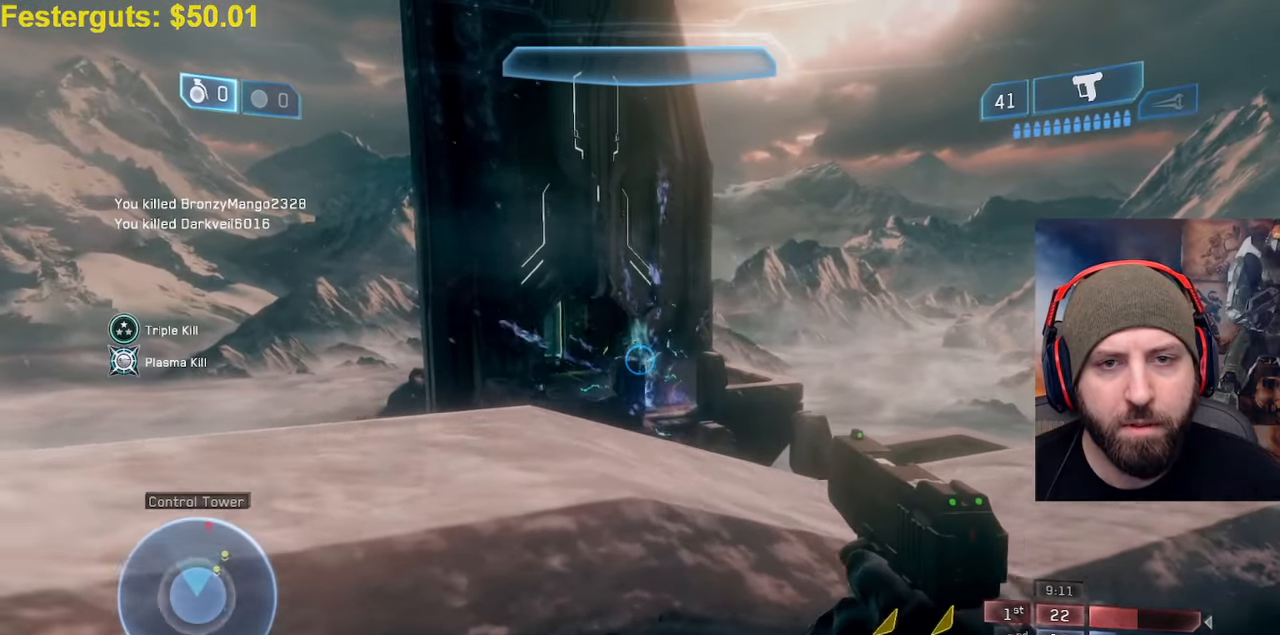
{"buttons": [], "left_stick": "center", "right_stick": "center", "events": [[50, "left_stick", "center"], [167, "right_stick", "right"], [283, "left_stick", "up-right"], [300, "right_stick", "center"], [417, "left_stick", "center"]]}
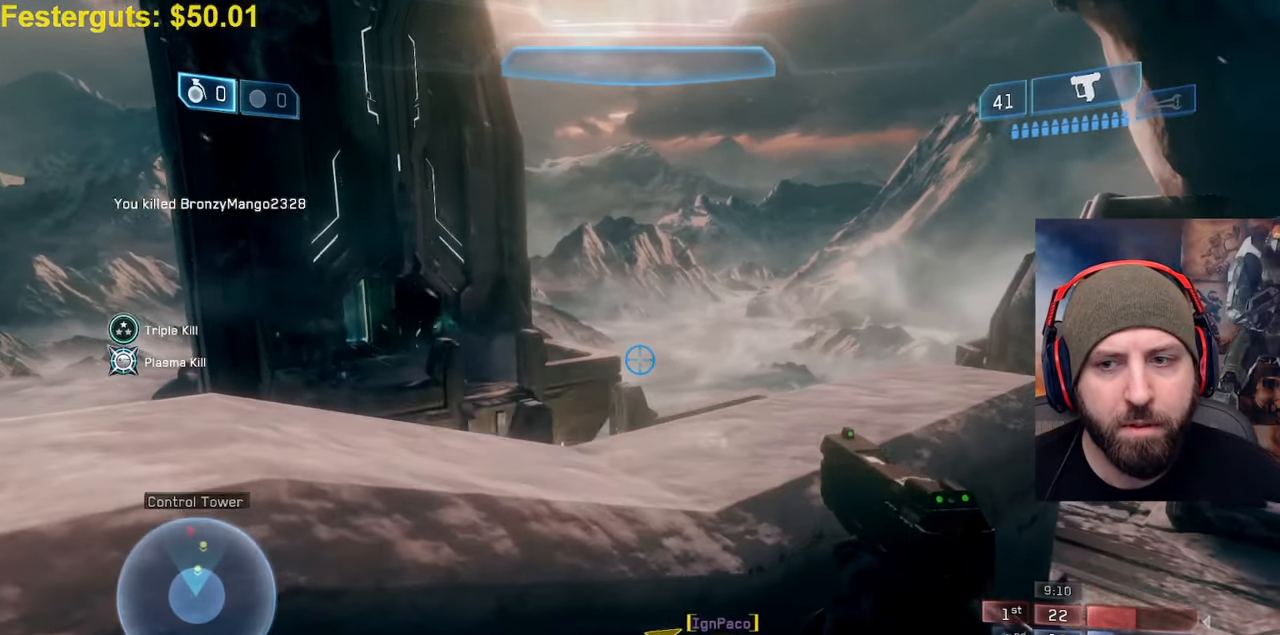
{"buttons": [], "left_stick": "up-left", "right_stick": "down", "events": [[350, "A", "down"], [383, "right_stick", "down"], [400, "left_stick", "up-left"], [467, "A", "up"]]}
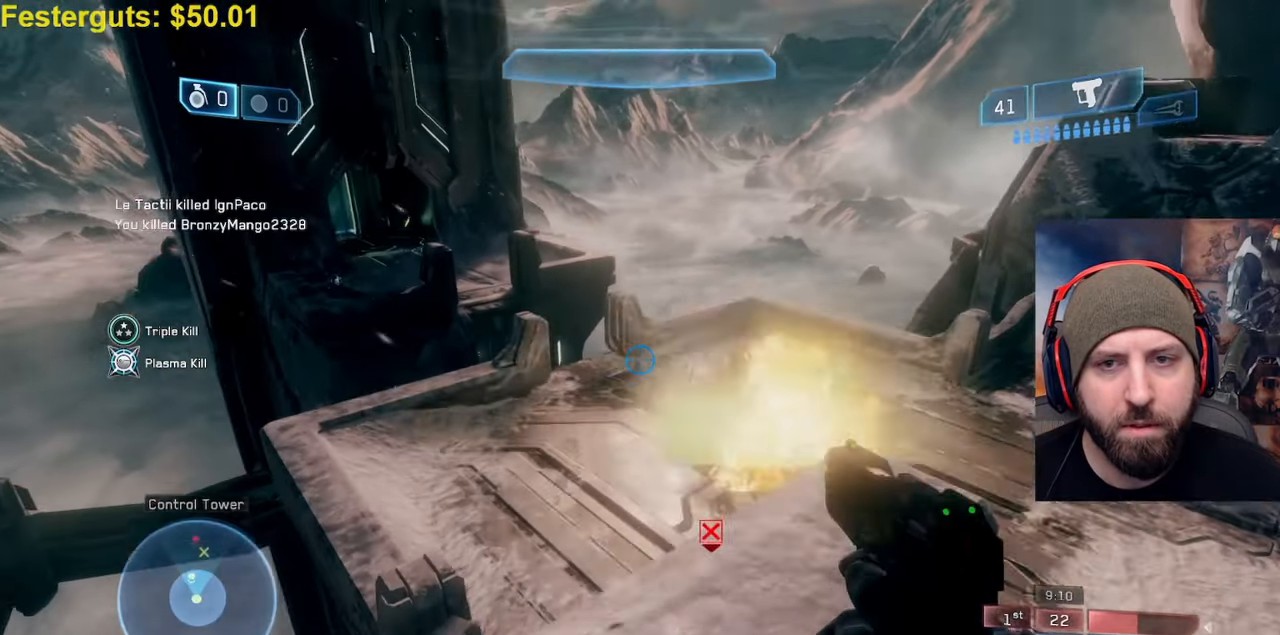
{"buttons": [], "left_stick": "center", "right_stick": "down-right", "events": [[67, "left_stick", "center"], [183, "left_stick", "up-left"], [317, "right_stick", "down-right"], [433, "left_stick", "center"]]}
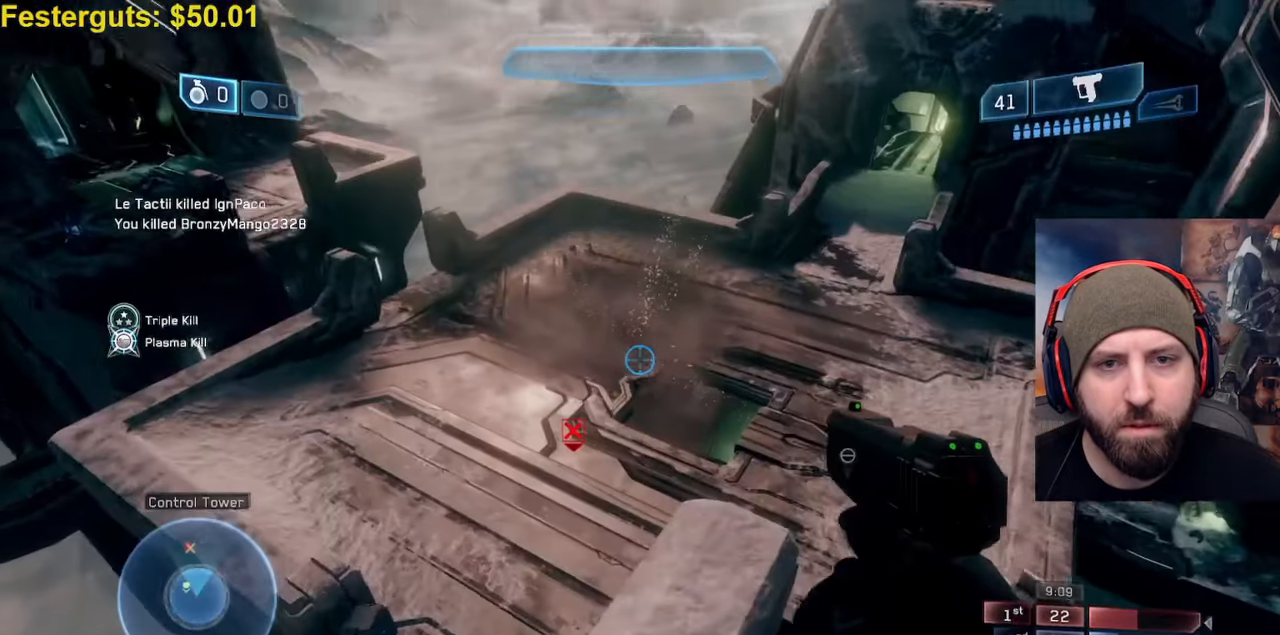
{"buttons": [], "left_stick": "center", "right_stick": "up-right", "events": [[33, "left_stick", "up-left"], [33, "right_stick", "down"], [167, "right_stick", "down-right"], [400, "right_stick", "up-right"], [467, "left_stick", "center"]]}
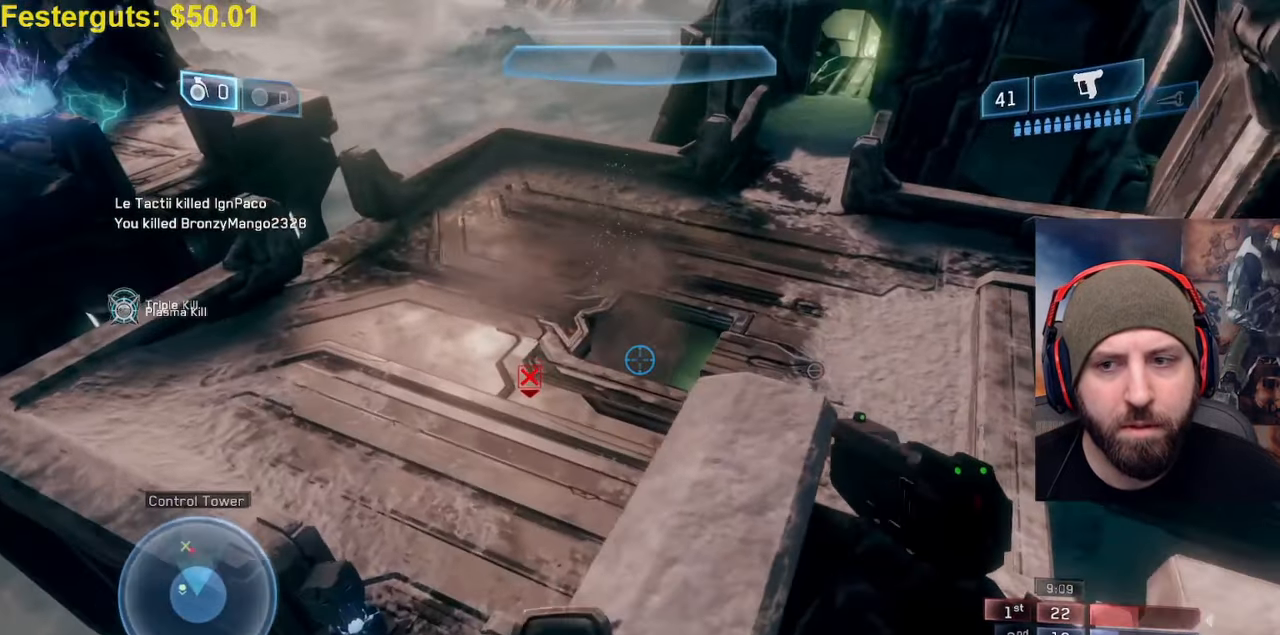
{"buttons": ["R2"], "left_stick": "up", "right_stick": "center", "events": [[117, "right_stick", "center"], [167, "left_stick", "up"], [300, "right_stick", "down-right"], [400, "right_stick", "center"], [417, "R2", "down"]]}
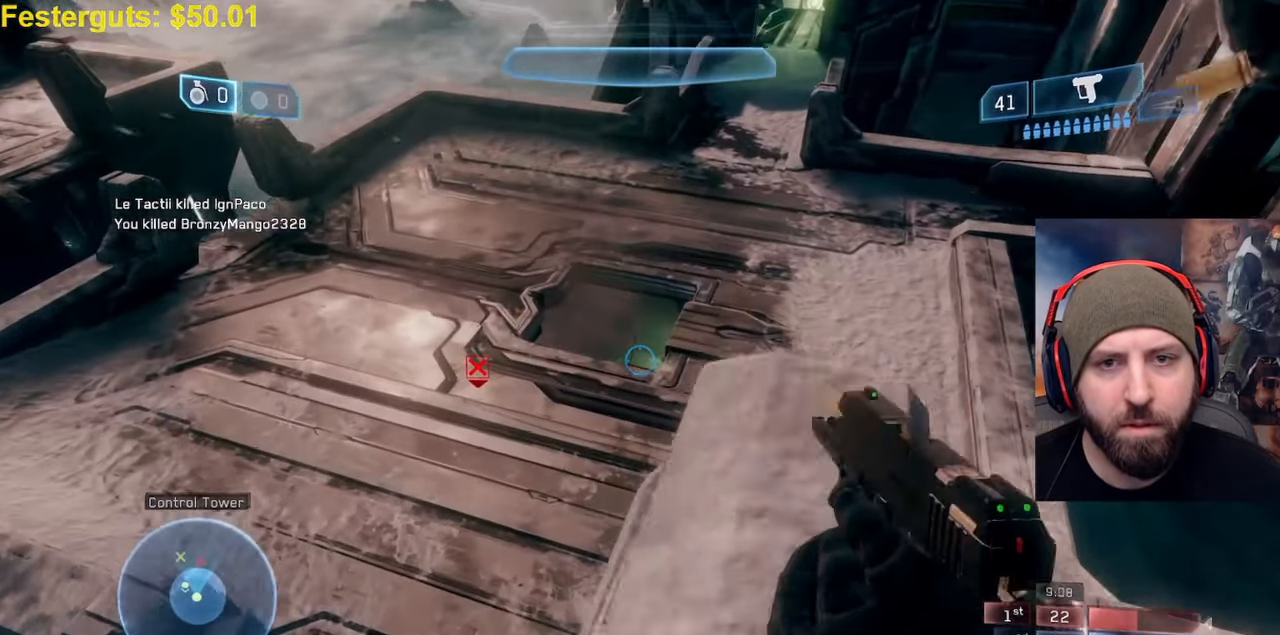
{"buttons": ["R2"], "left_stick": "center", "right_stick": "center", "events": [[33, "R2", "up"], [233, "R2", "down"], [267, "left_stick", "center"], [350, "R2", "up"], [483, "R2", "down"]]}
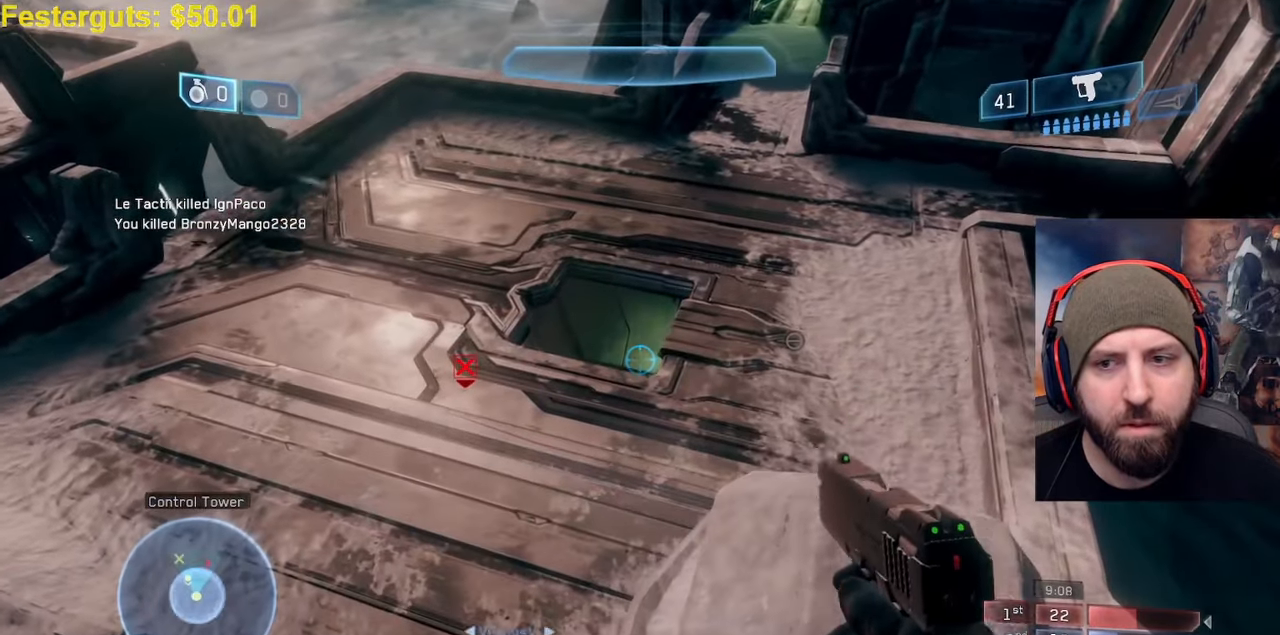
{"buttons": [], "left_stick": "down-right", "right_stick": "center", "events": [[83, "R2", "up"], [283, "L2", "down"], [433, "L2", "up"], [500, "left_stick", "down-right"]]}
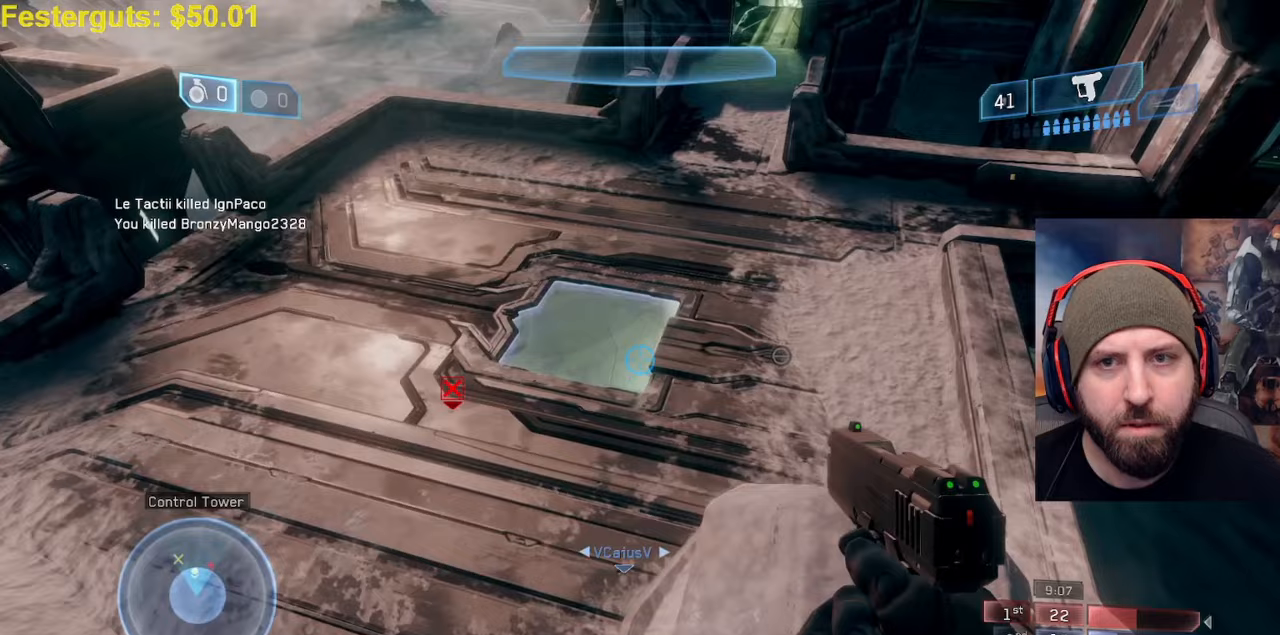
{"buttons": ["X"], "left_stick": "down-right", "right_stick": "up", "events": [[67, "R2", "down"], [217, "R2", "up"], [233, "right_stick", "up"], [433, "X", "down"]]}
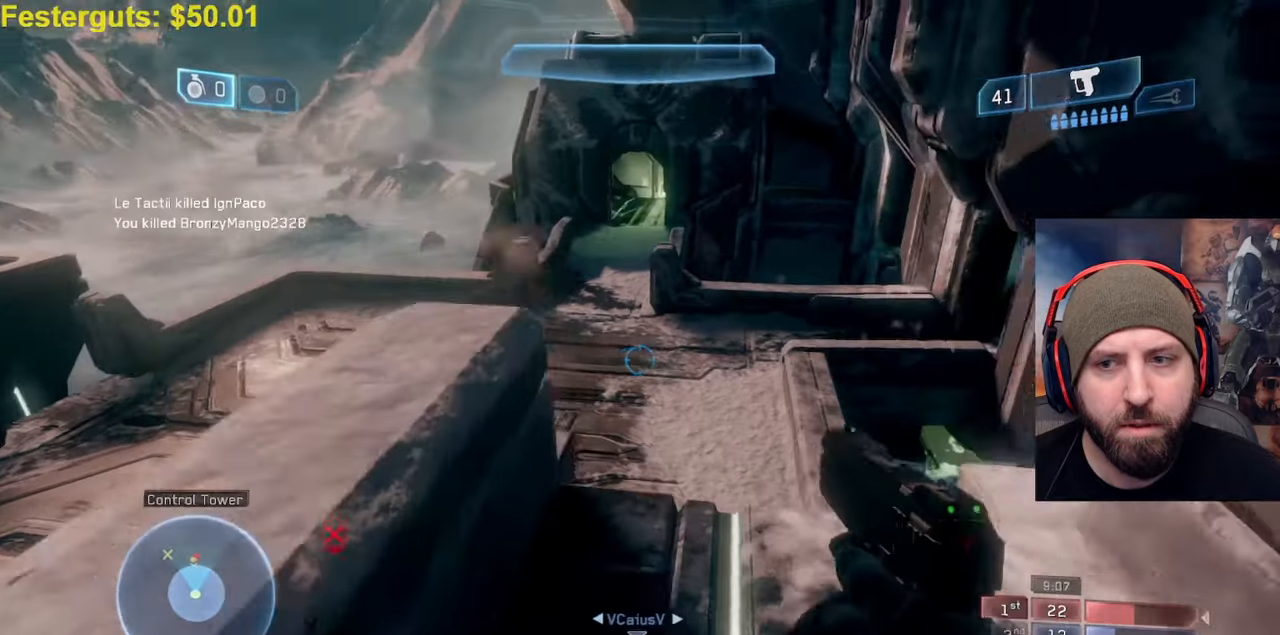
{"buttons": ["X"], "left_stick": "down-left", "right_stick": "up", "events": [[317, "left_stick", "center"], [500, "left_stick", "down-left"]]}
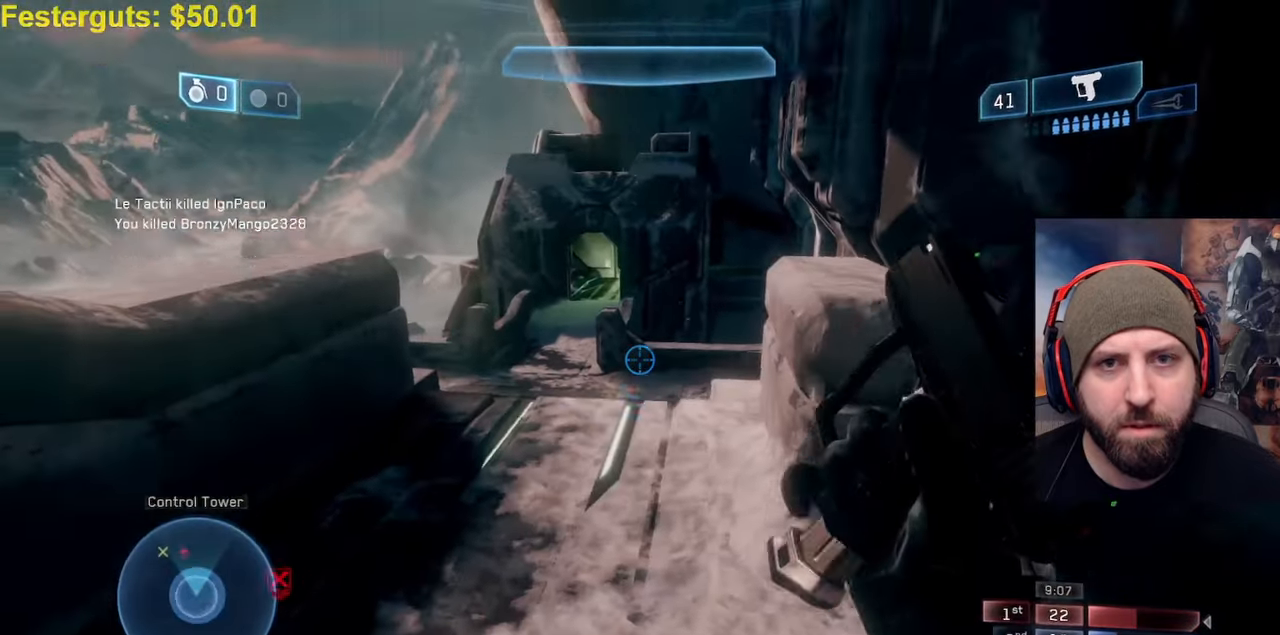
{"buttons": ["X"], "left_stick": "up", "right_stick": "center", "events": [[50, "left_stick", "down"], [183, "right_stick", "center"], [217, "left_stick", "center"], [417, "left_stick", "up"]]}
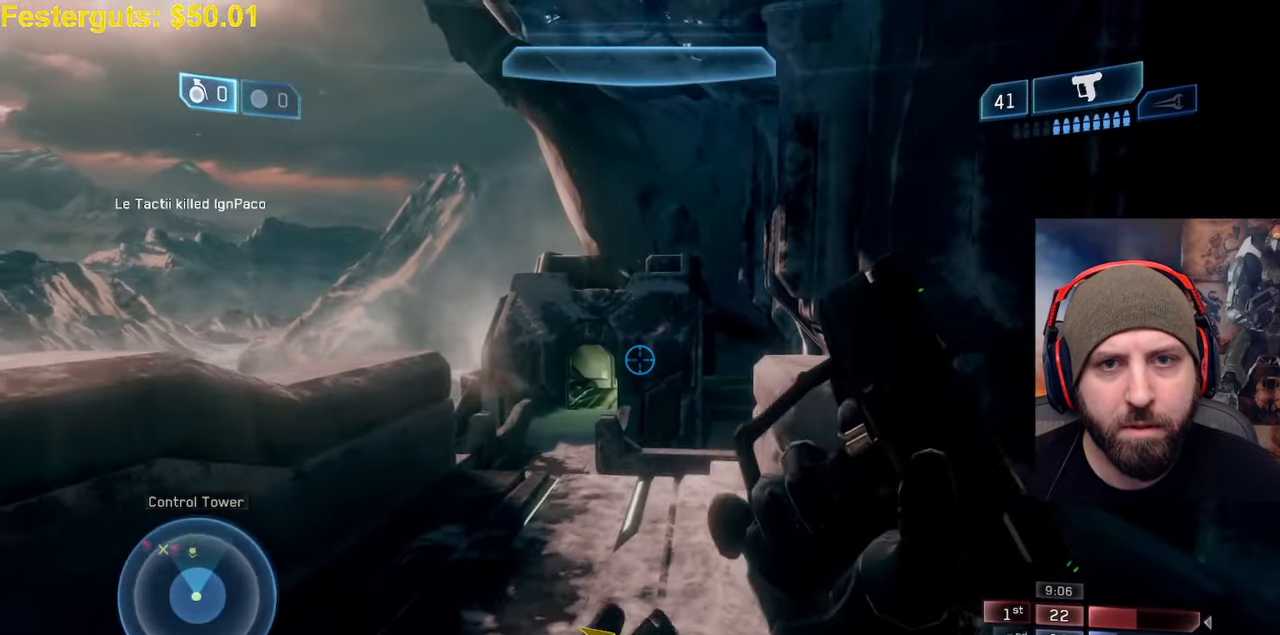
{"buttons": [], "left_stick": "right", "right_stick": "up", "events": [[17, "right_stick", "up"], [33, "left_stick", "up-right"], [83, "X", "up"], [167, "right_stick", "center"], [200, "left_stick", "right"], [333, "right_stick", "up"]]}
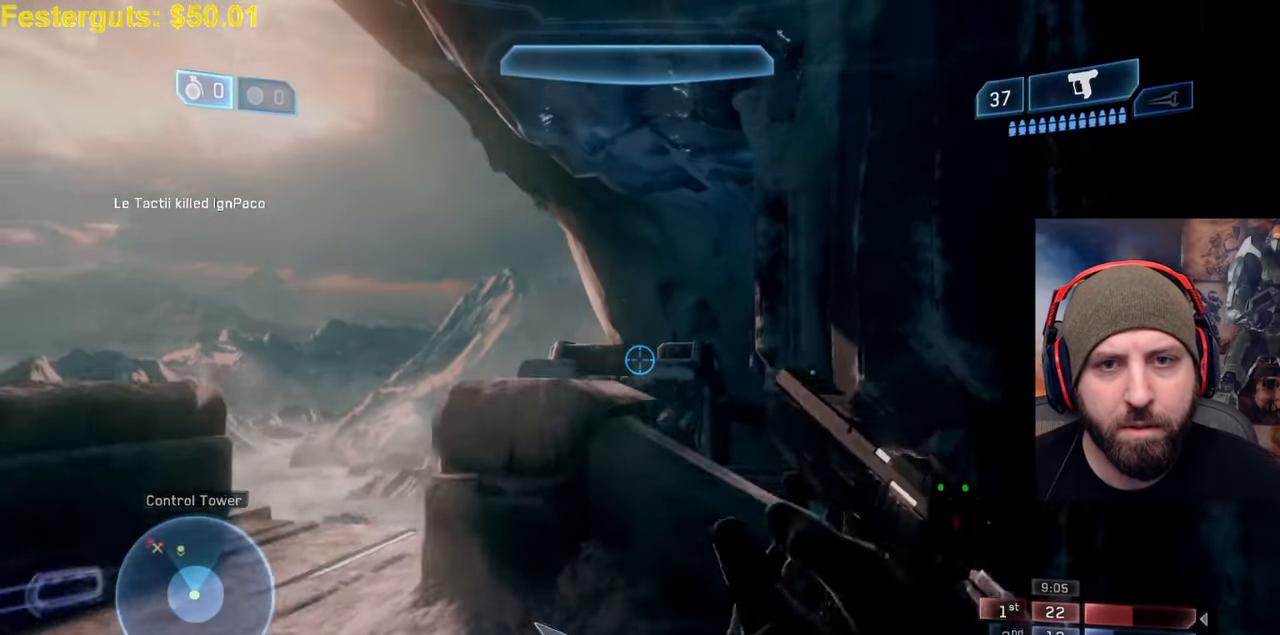
{"buttons": ["R2"], "left_stick": "down-right", "right_stick": "left", "events": [[167, "R2", "down"], [167, "right_stick", "center"], [267, "R2", "up"], [267, "left_stick", "down-right"], [383, "R2", "down"], [433, "right_stick", "up-left"], [483, "right_stick", "left"]]}
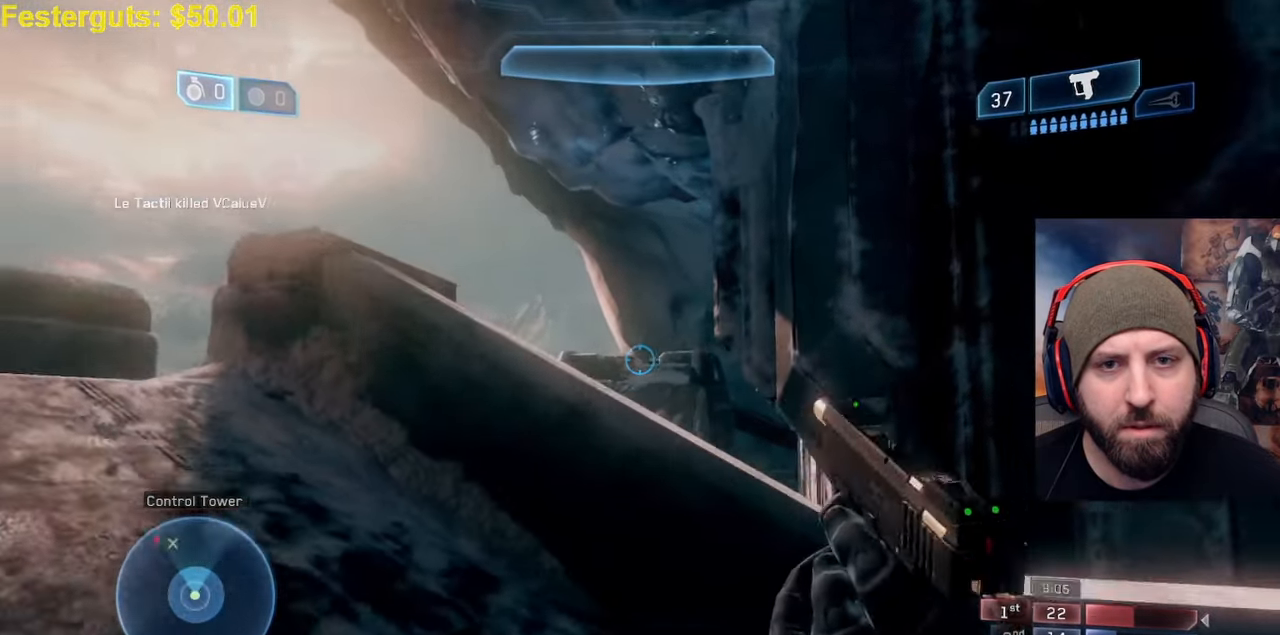
{"buttons": [], "left_stick": "up", "right_stick": "center", "events": [[17, "R2", "up"], [50, "left_stick", "down"], [233, "right_stick", "center"], [250, "left_stick", "center"], [300, "left_stick", "up"]]}
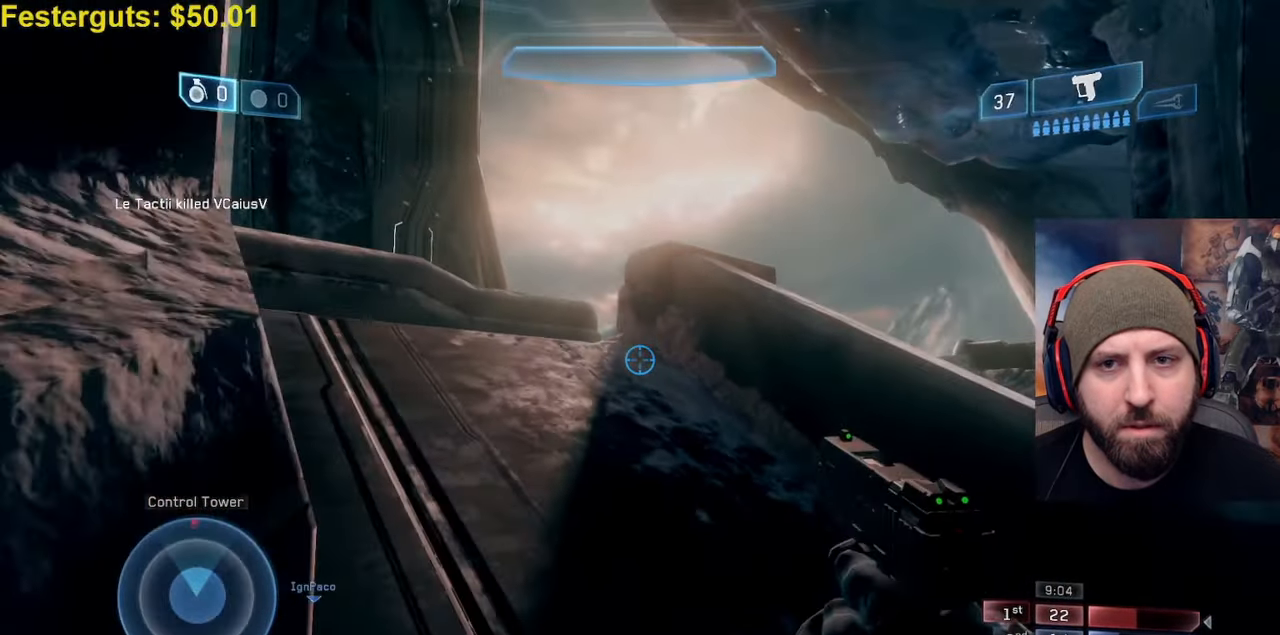
{"buttons": [], "left_stick": "up-left", "right_stick": "down", "events": [[50, "right_stick", "down-left"], [267, "right_stick", "down"], [317, "left_stick", "up-left"]]}